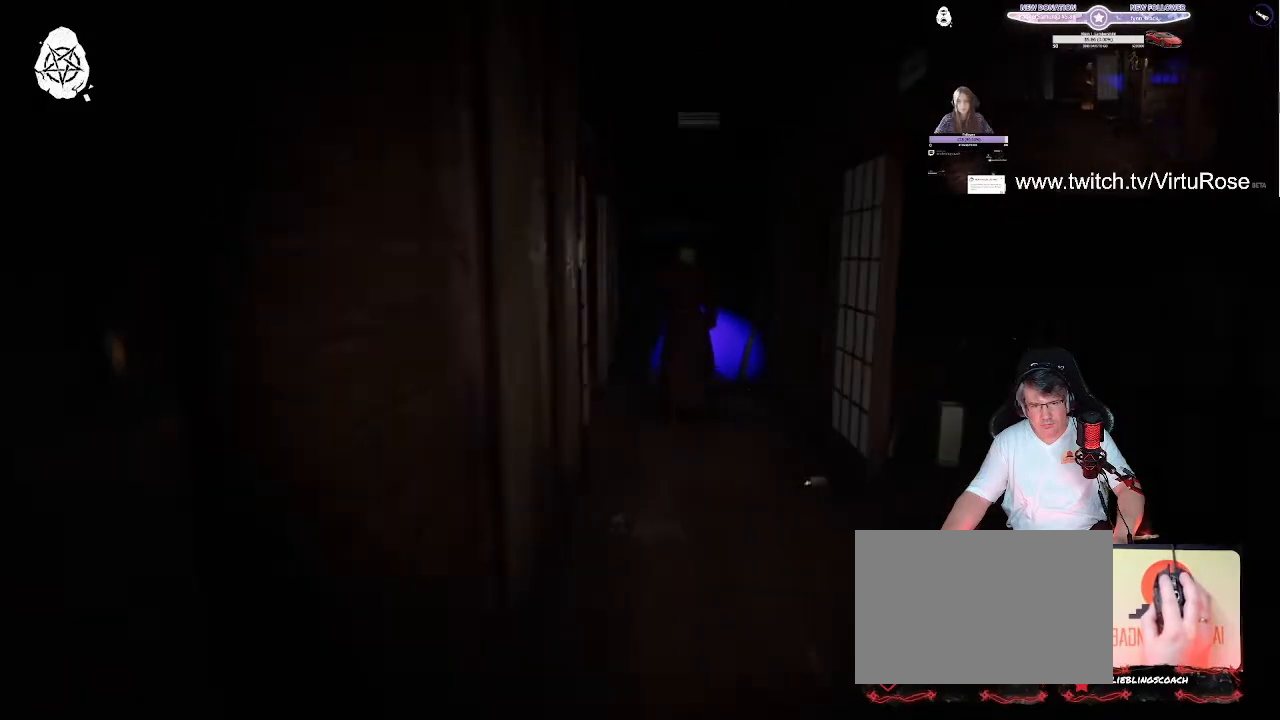
Gameplay with keyboard; each line is a JSON object with the keys held at the frame after it. "events" lists presses ("down") and releases ("up") of "a", "ctrl", "d", "e", "f", "q", "r", "s", "shift", "space", "tab" and "w" between this image and that frame as [ms after this image, input, new state], when the widget could be followed in between. No other keys are recorded. Mouse input is not recorded.
{"keys": ["shift", "w"], "events": []}
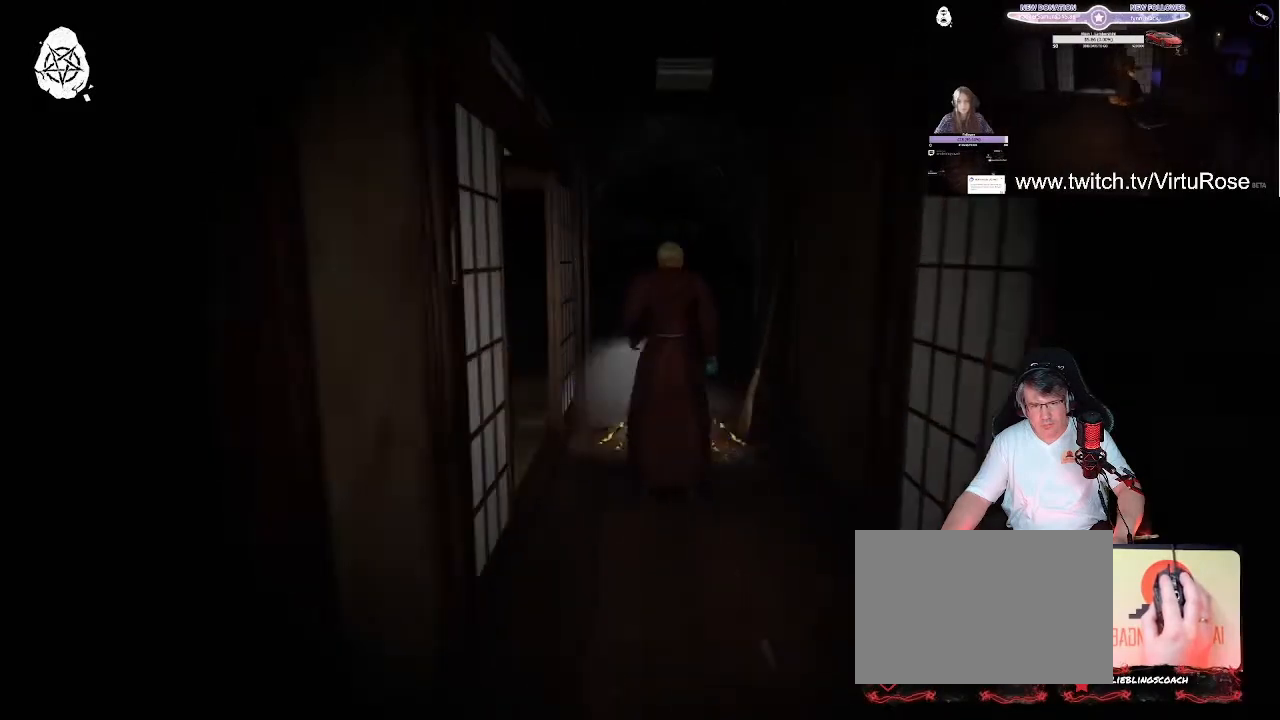
{"keys": ["shift", "w"], "events": []}
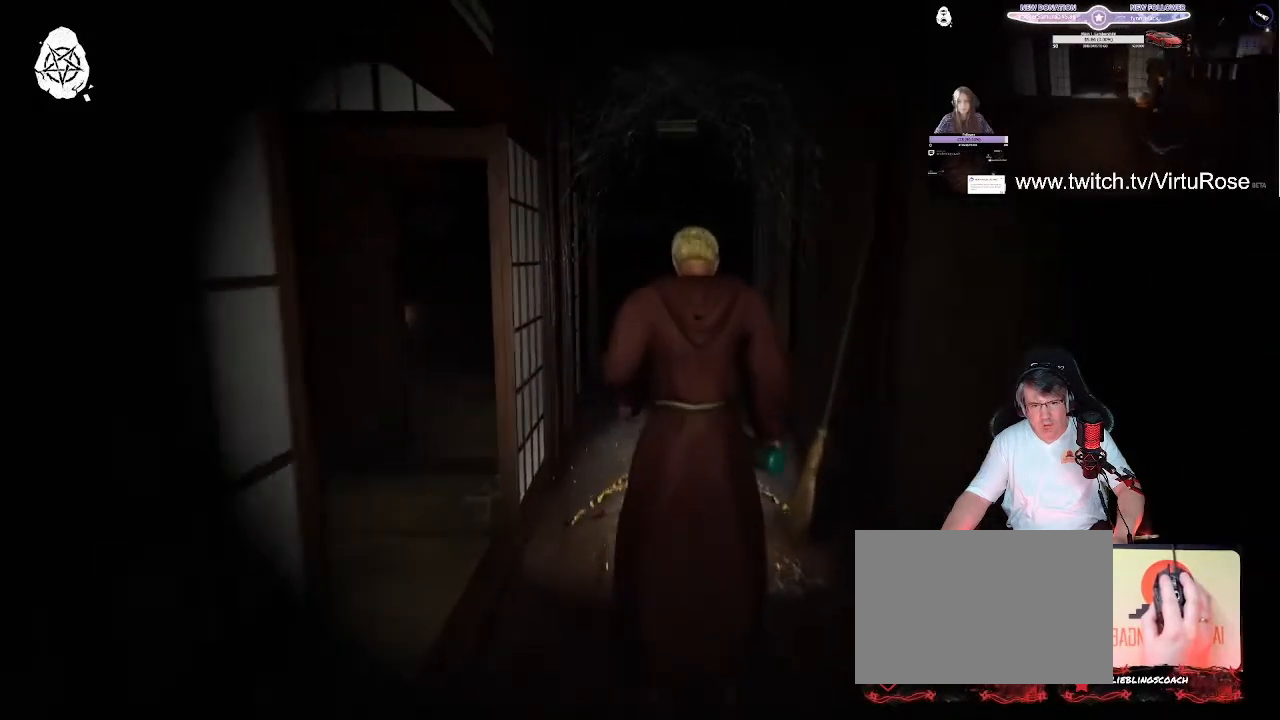
{"keys": ["shift", "w"], "events": [[80, "a", "down"], [280, "a", "up"]]}
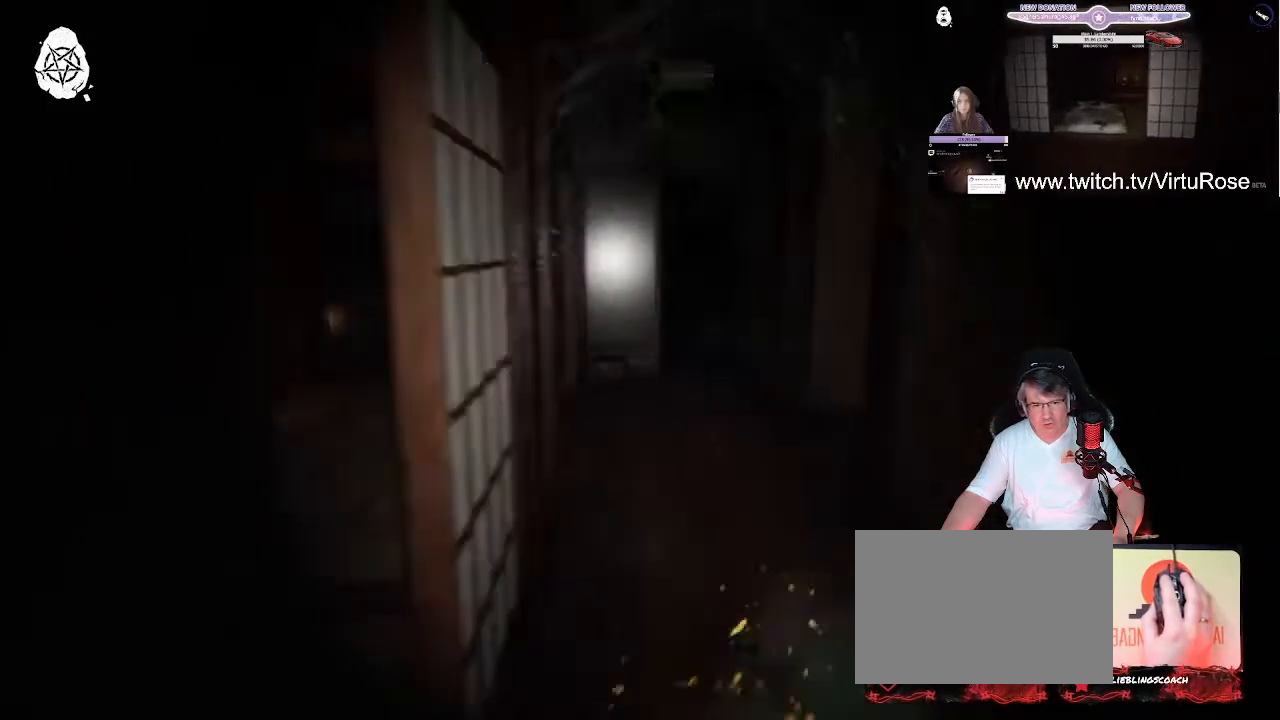
{"keys": ["shift", "w"], "events": []}
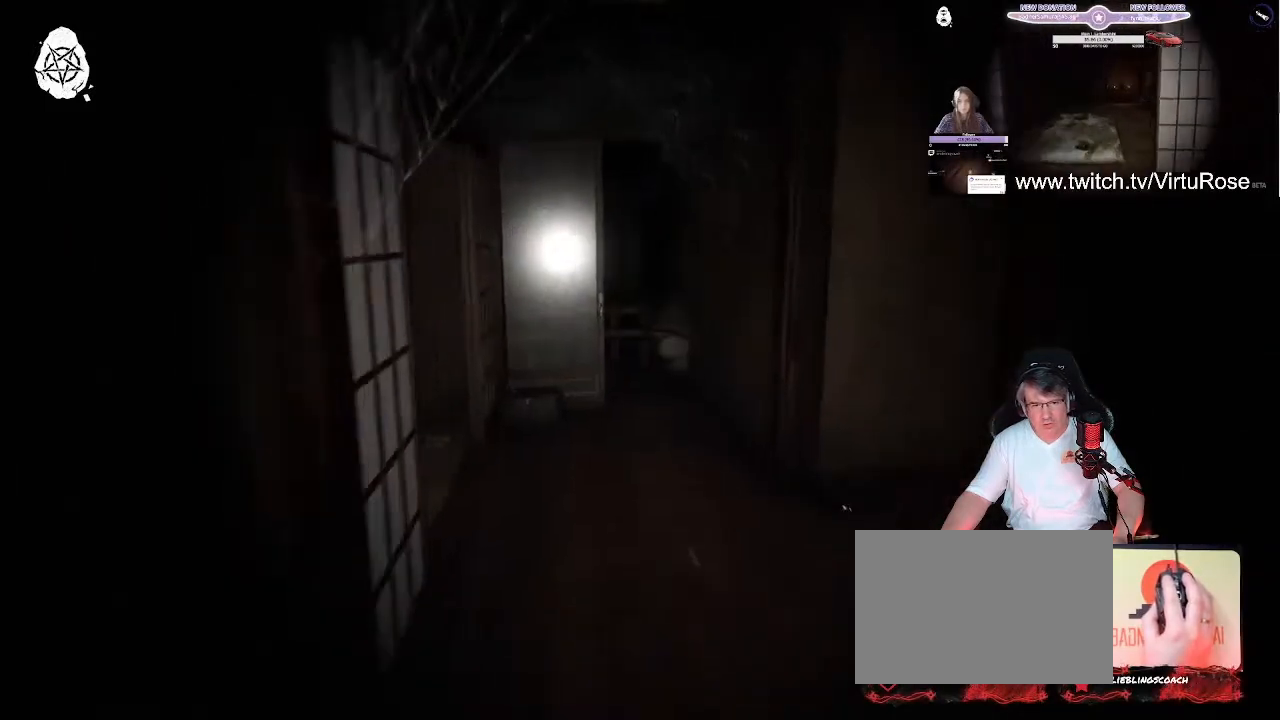
{"keys": ["shift", "w"], "events": []}
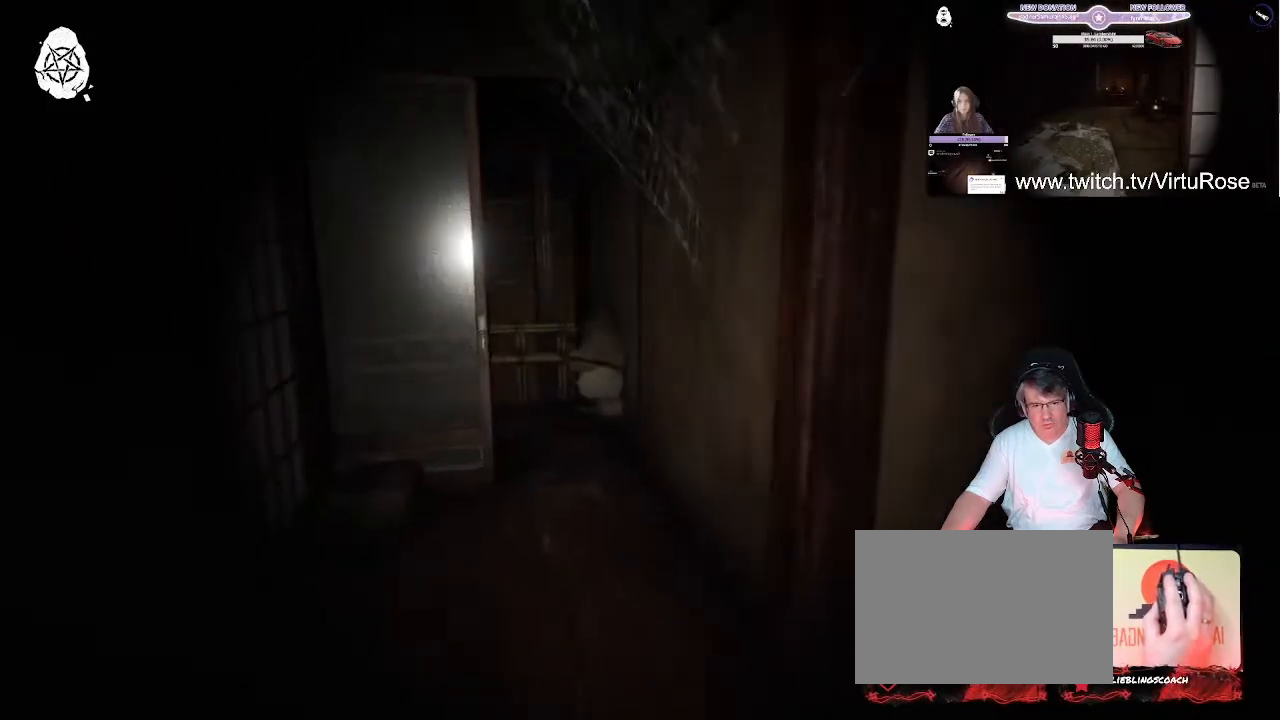
{"keys": ["shift", "w"], "events": []}
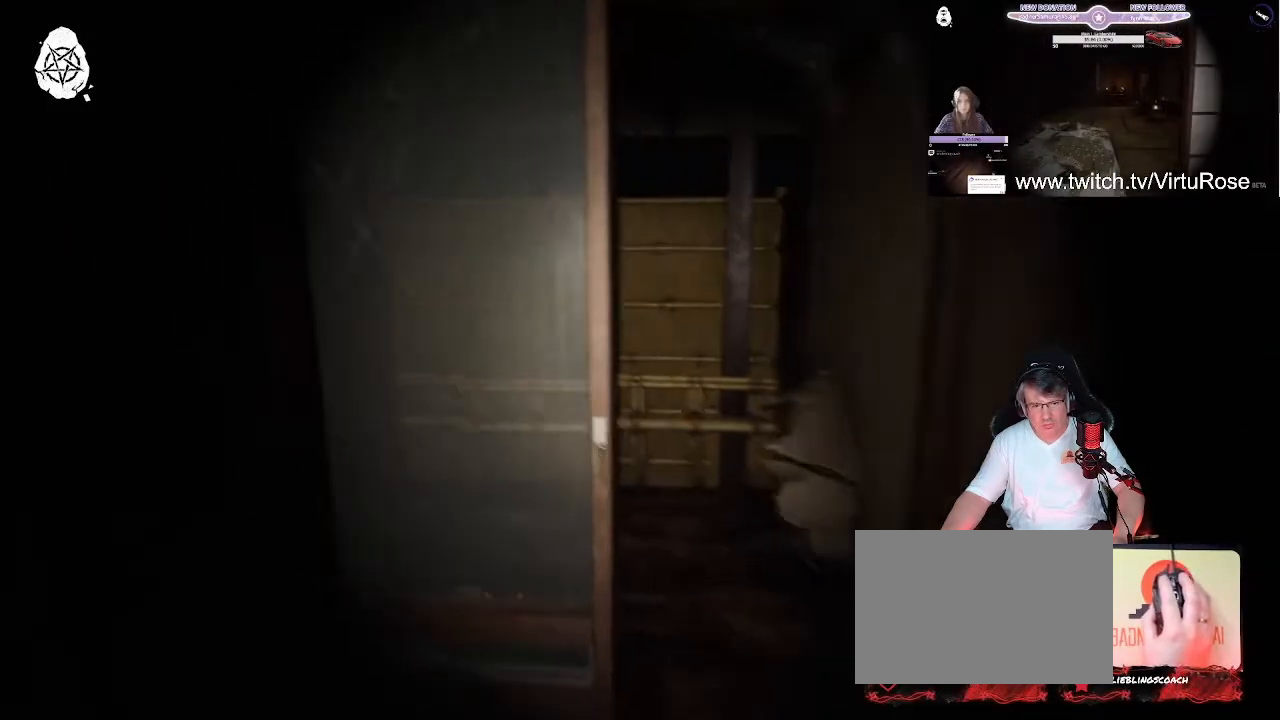
{"keys": ["d", "shift", "w"], "events": [[80, "d", "down"]]}
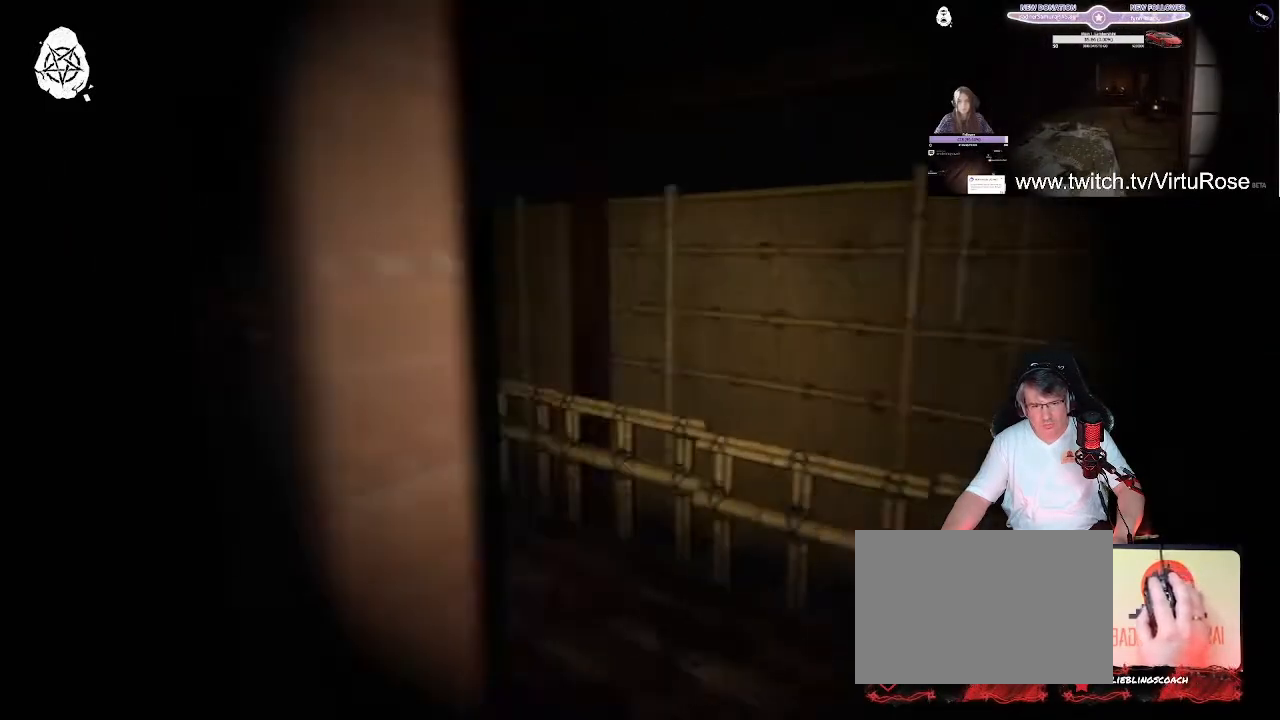
{"keys": ["shift", "w"], "events": [[240, "d", "up"]]}
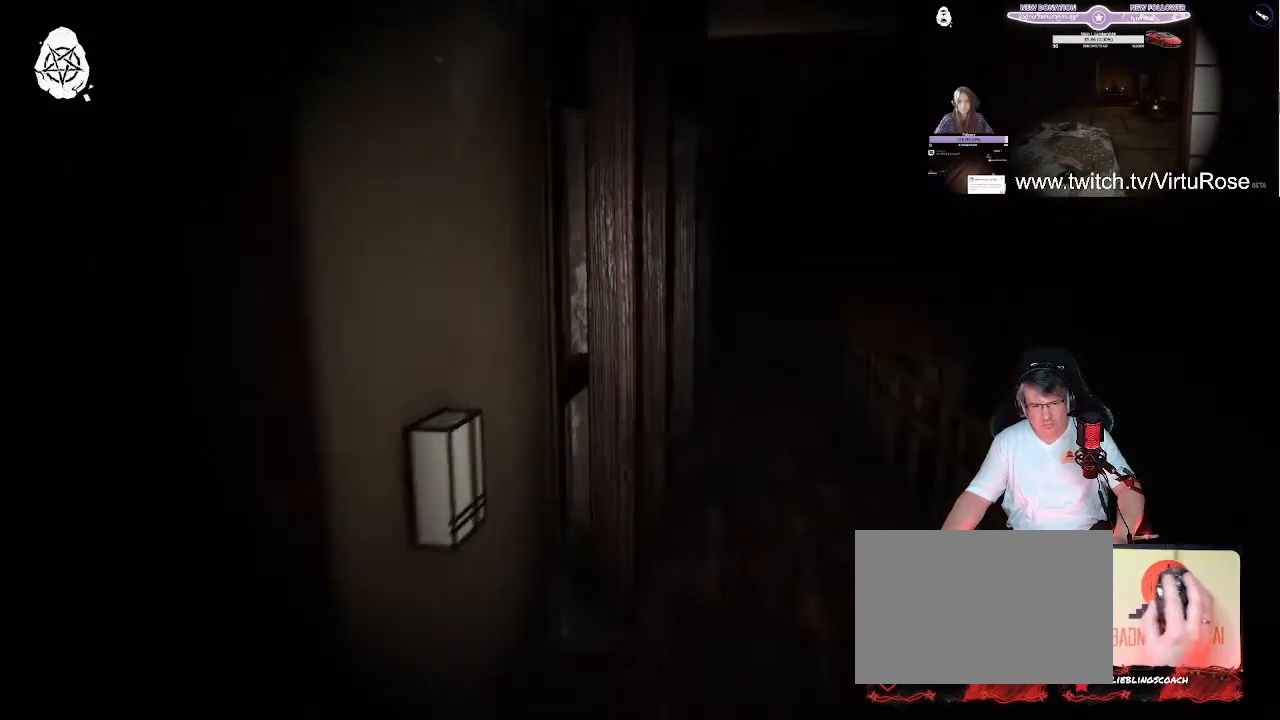
{"keys": ["d", "shift"], "events": [[200, "d", "down"], [480, "w", "up"]]}
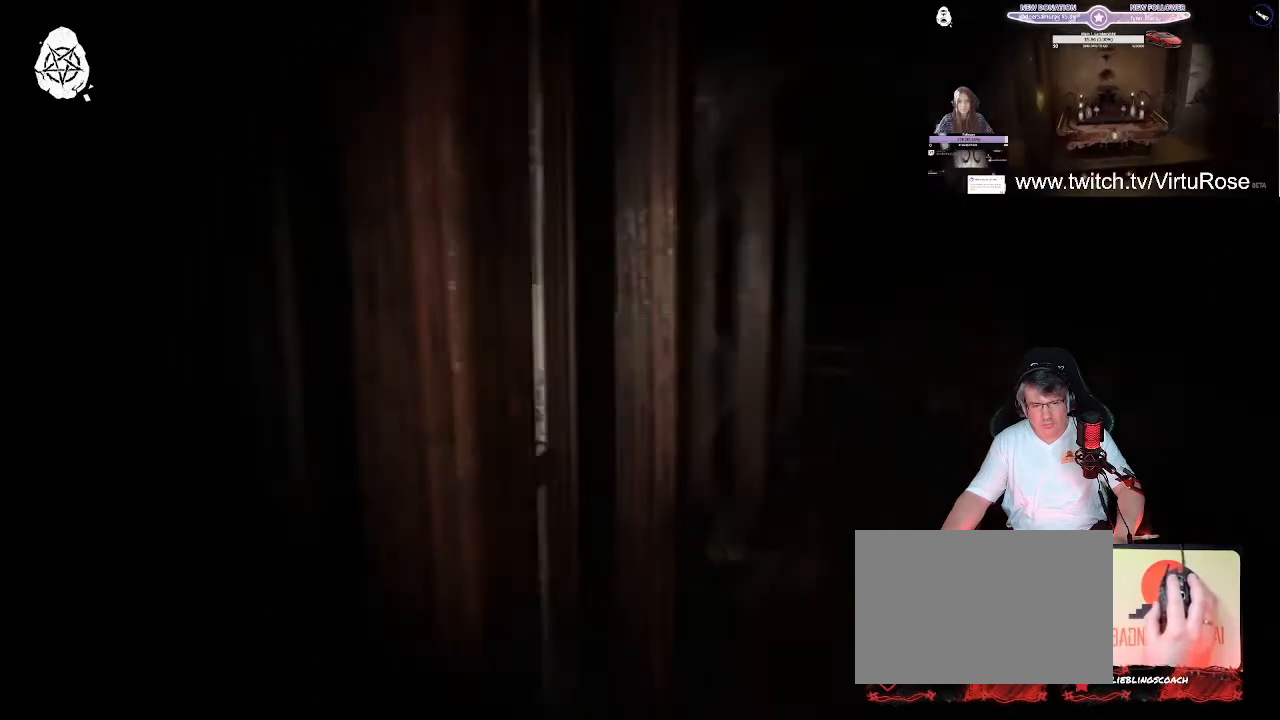
{"keys": ["a", "shift"], "events": [[40, "a", "down"], [40, "d", "up"]]}
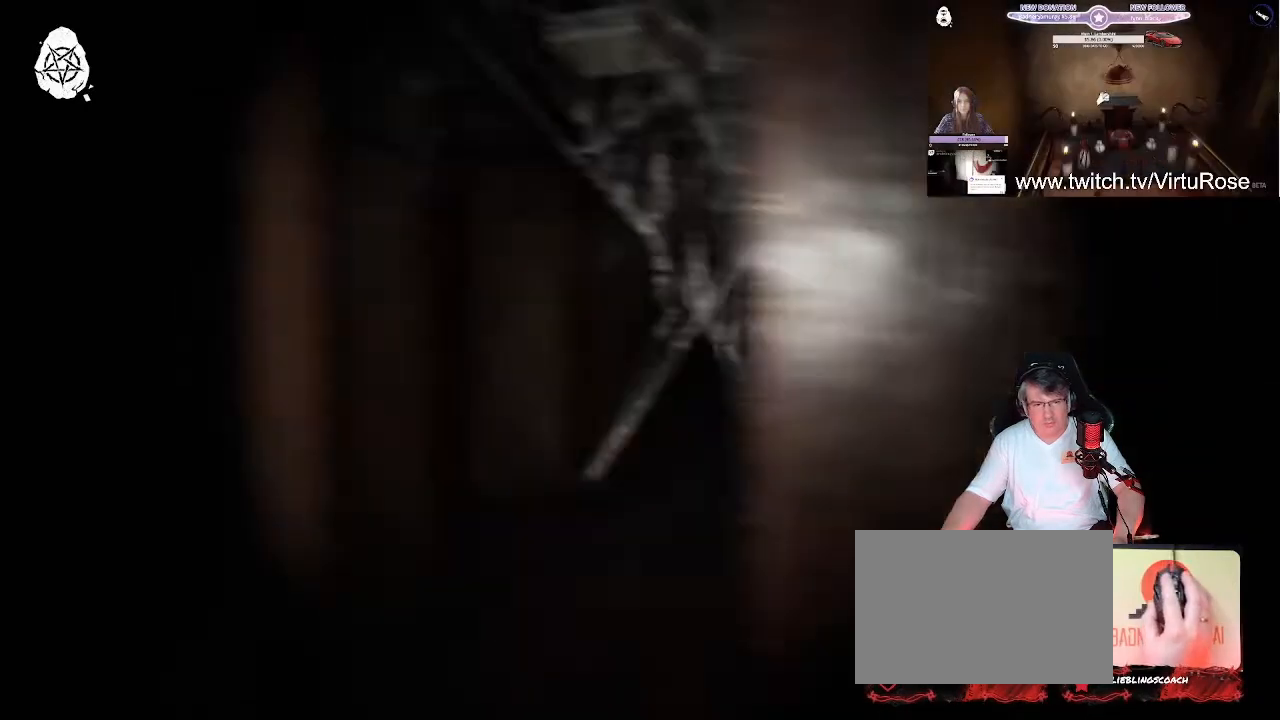
{"keys": ["a", "shift"], "events": []}
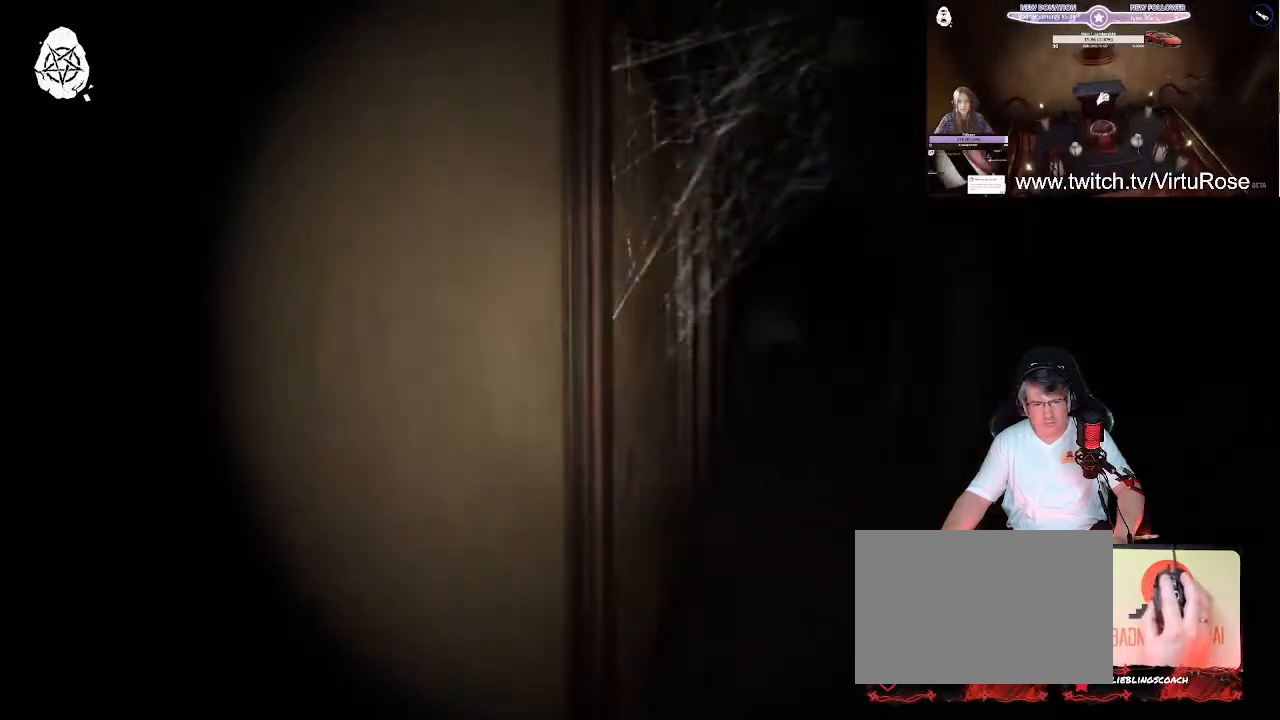
{"keys": ["d", "shift"], "events": [[40, "a", "up"], [40, "shift", "up"], [160, "shift", "down"], [240, "d", "down"]]}
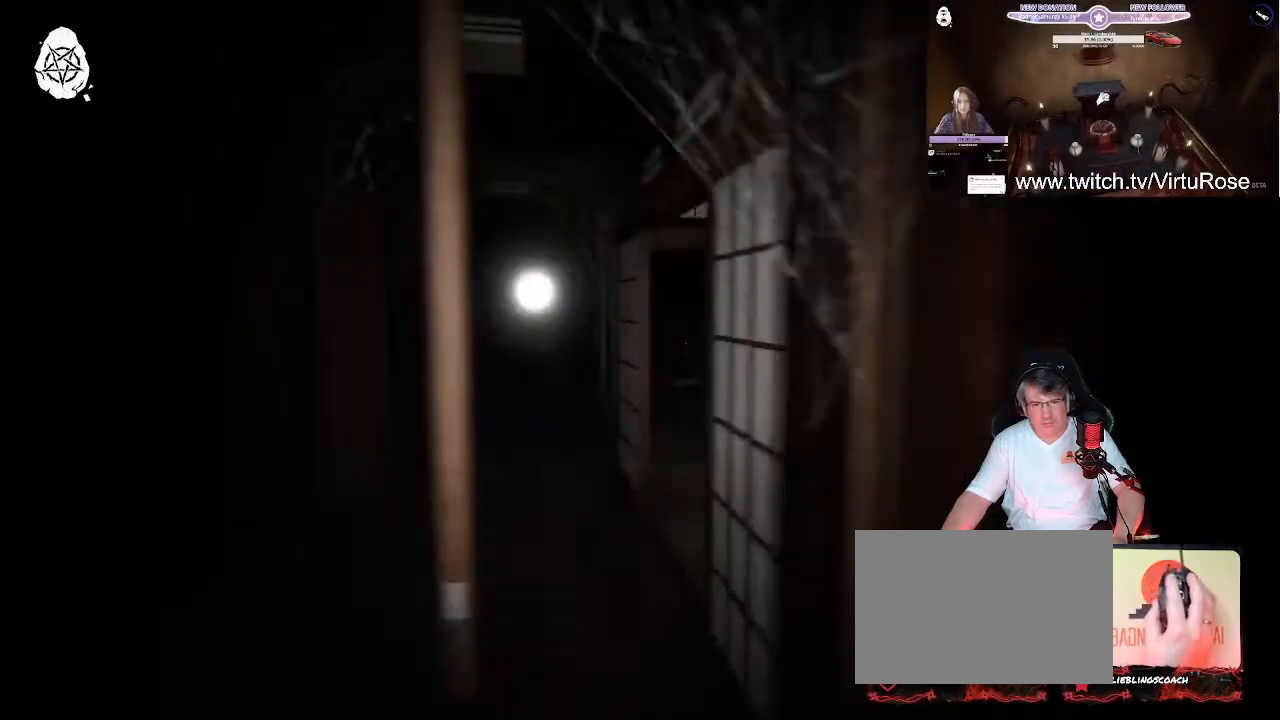
{"keys": ["shift"], "events": [[120, "d", "up"]]}
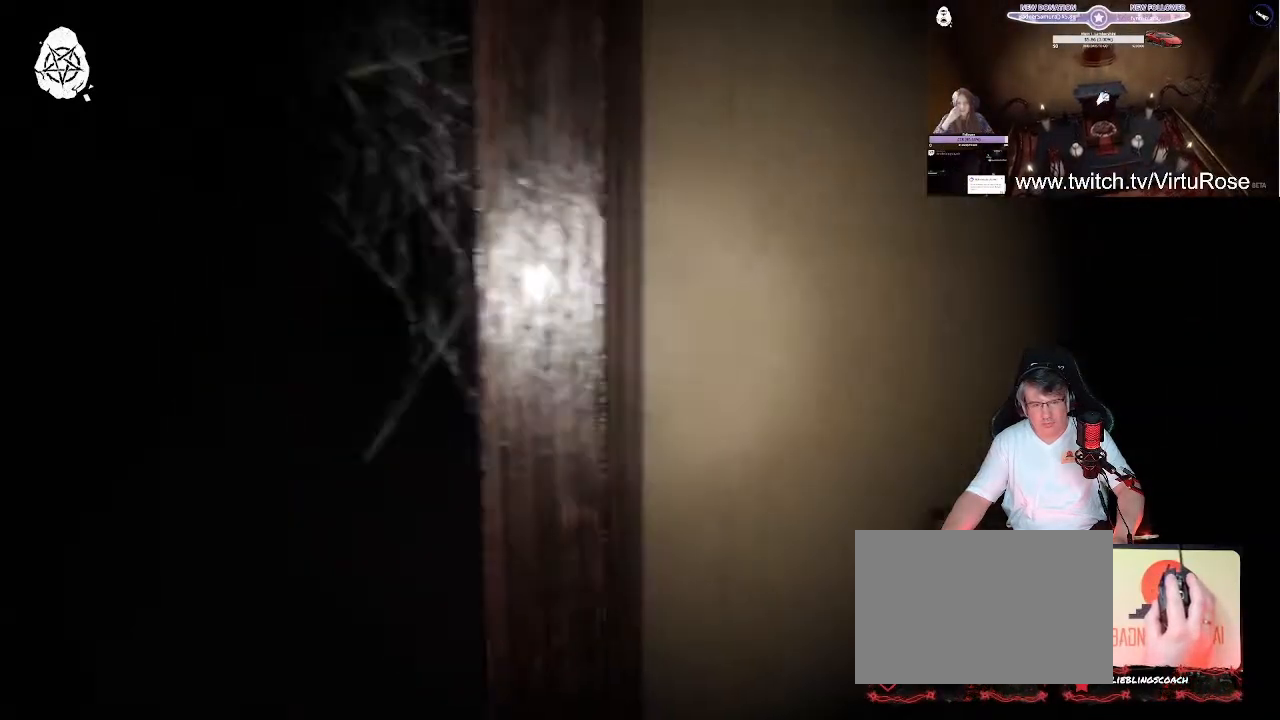
{"keys": ["shift", "w"], "events": [[40, "d", "down"], [160, "w", "down"], [240, "d", "up"]]}
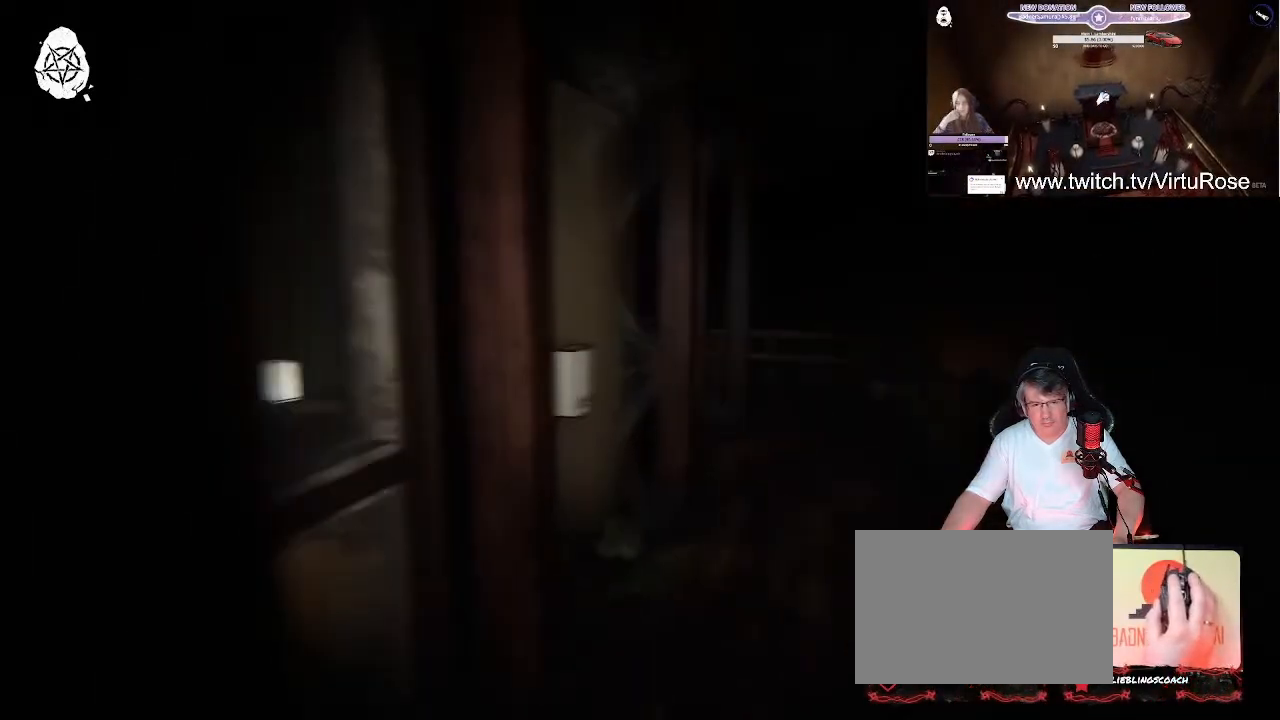
{"keys": ["shift", "w"], "events": []}
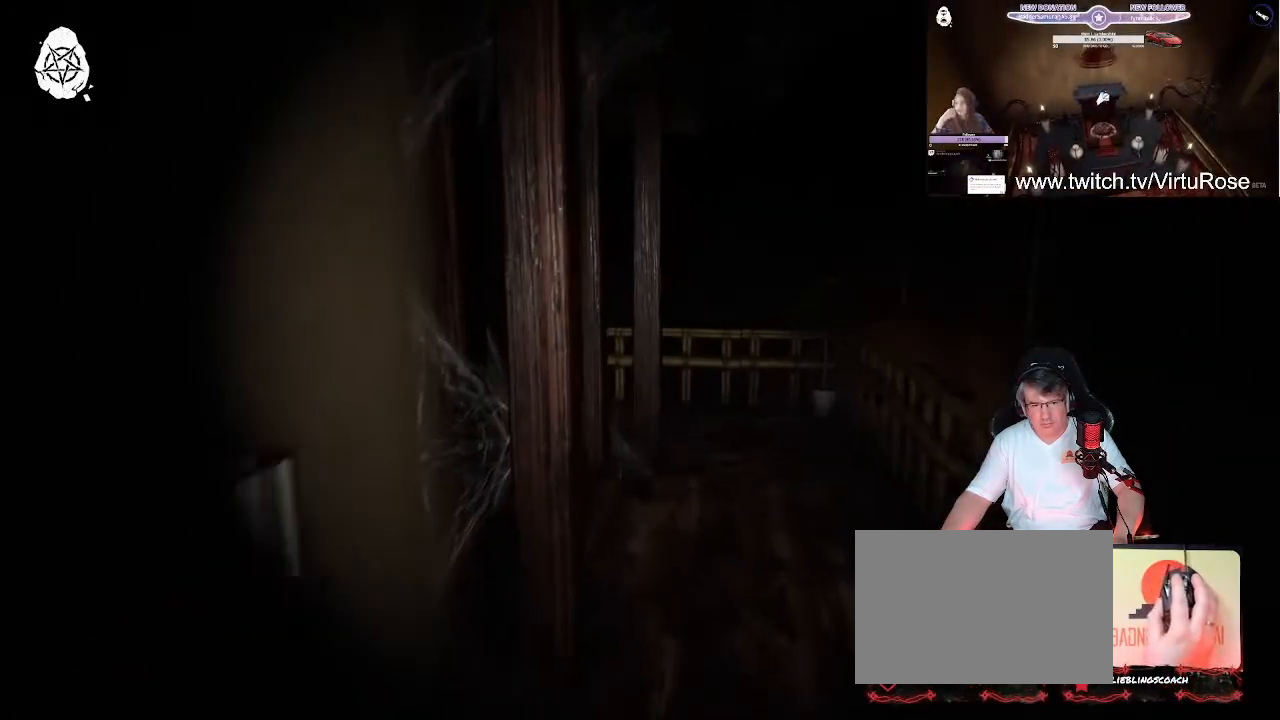
{"keys": ["d", "shift", "w"], "events": [[160, "d", "down"]]}
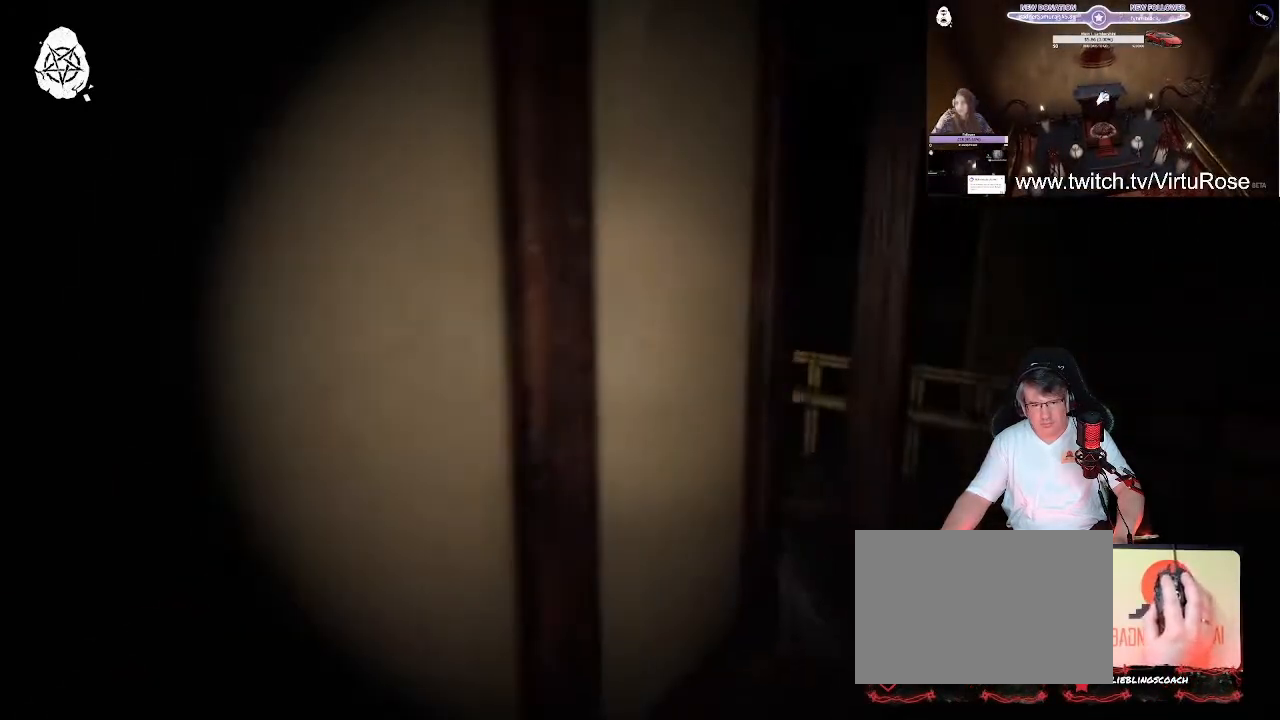
{"keys": ["d", "shift", "w"], "events": []}
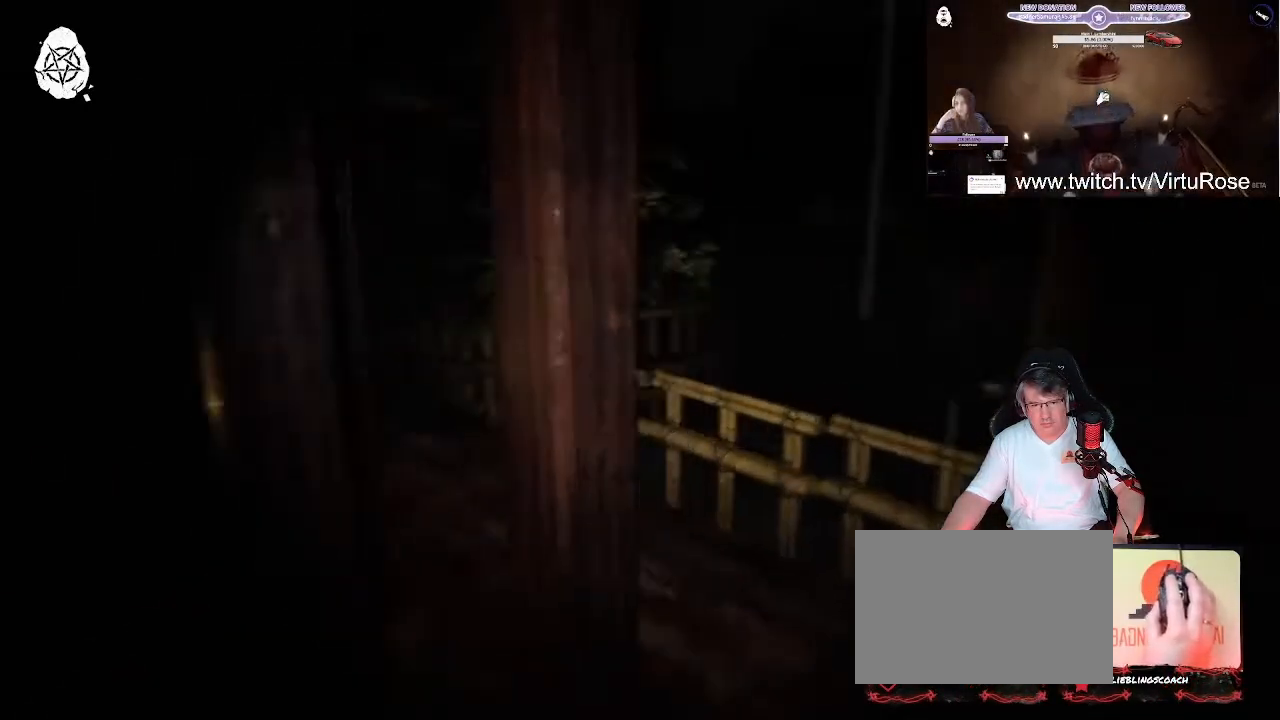
{"keys": ["shift", "w"], "events": [[240, "d", "up"]]}
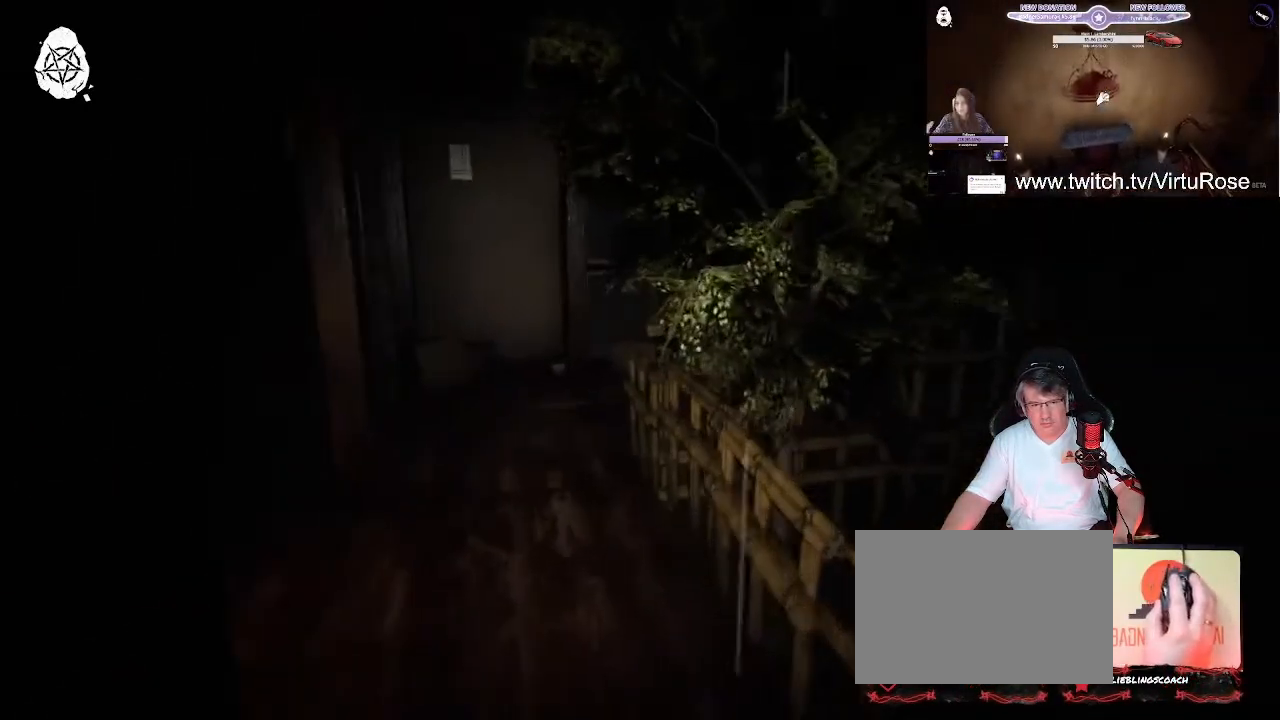
{"keys": ["shift", "w"], "events": []}
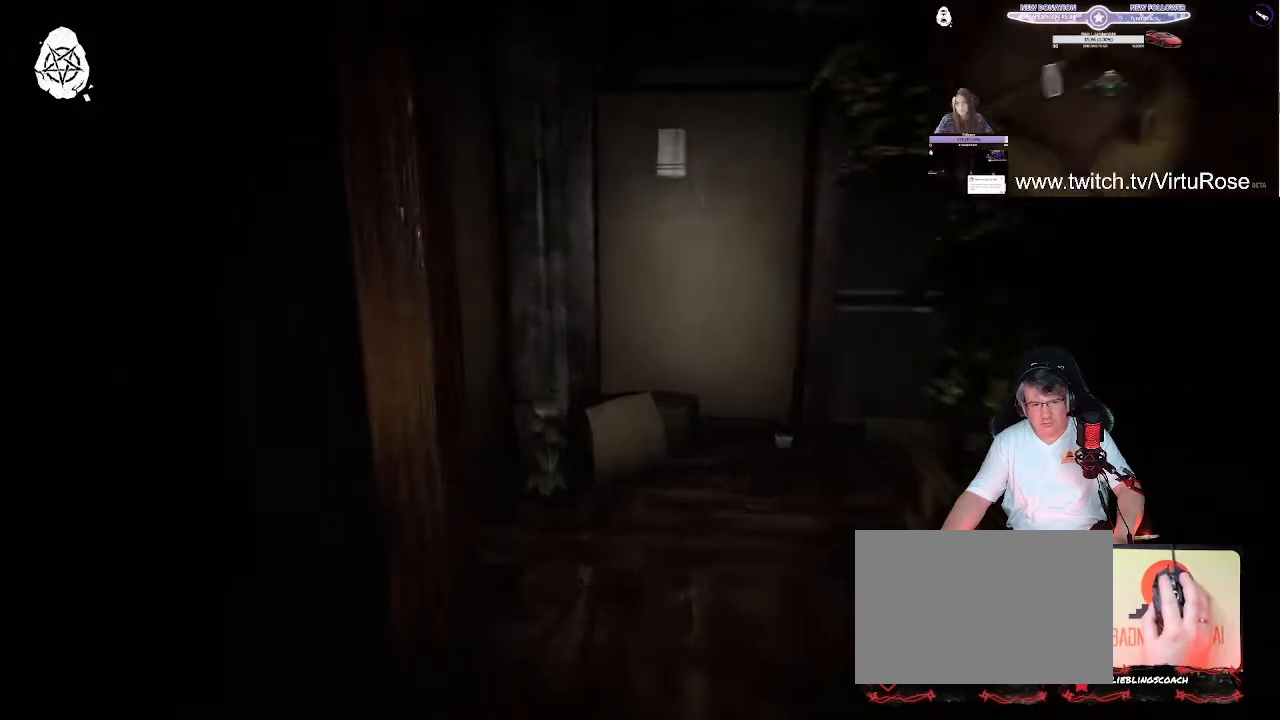
{"keys": ["a", "shift", "w"], "events": [[40, "w", "up"], [120, "w", "down"], [280, "a", "down"]]}
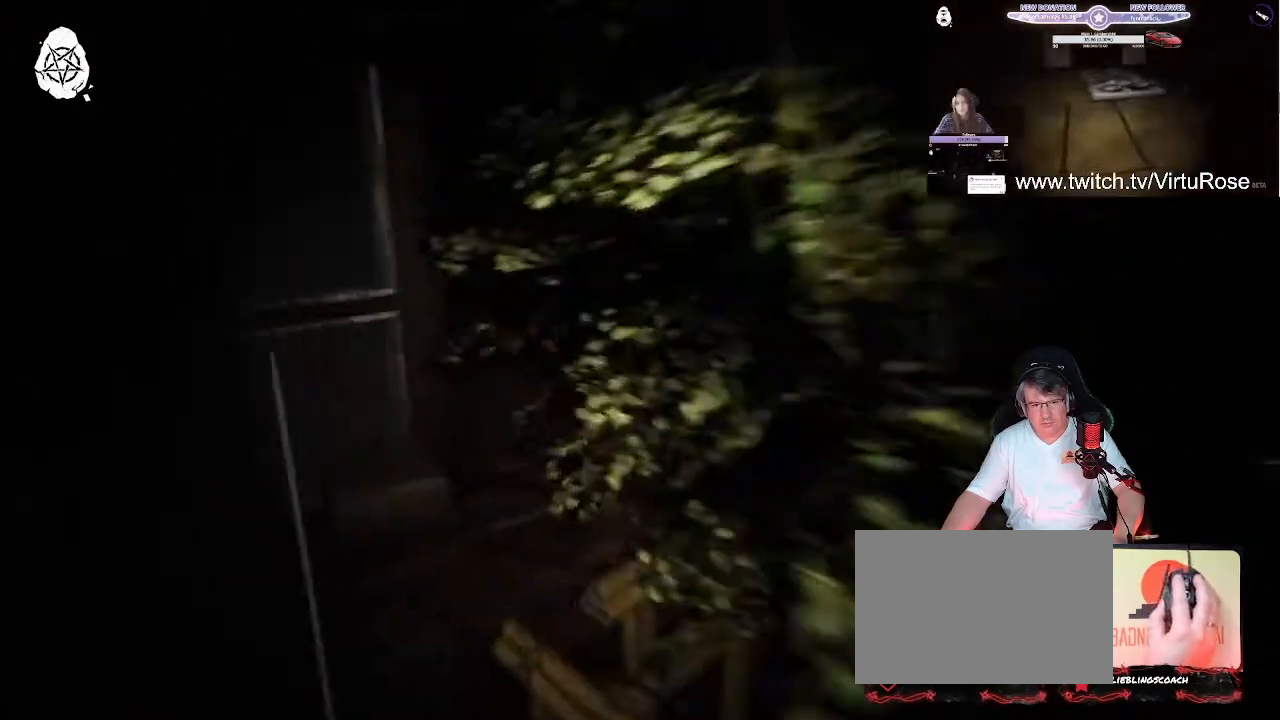
{"keys": ["shift", "w"], "events": [[280, "a", "up"]]}
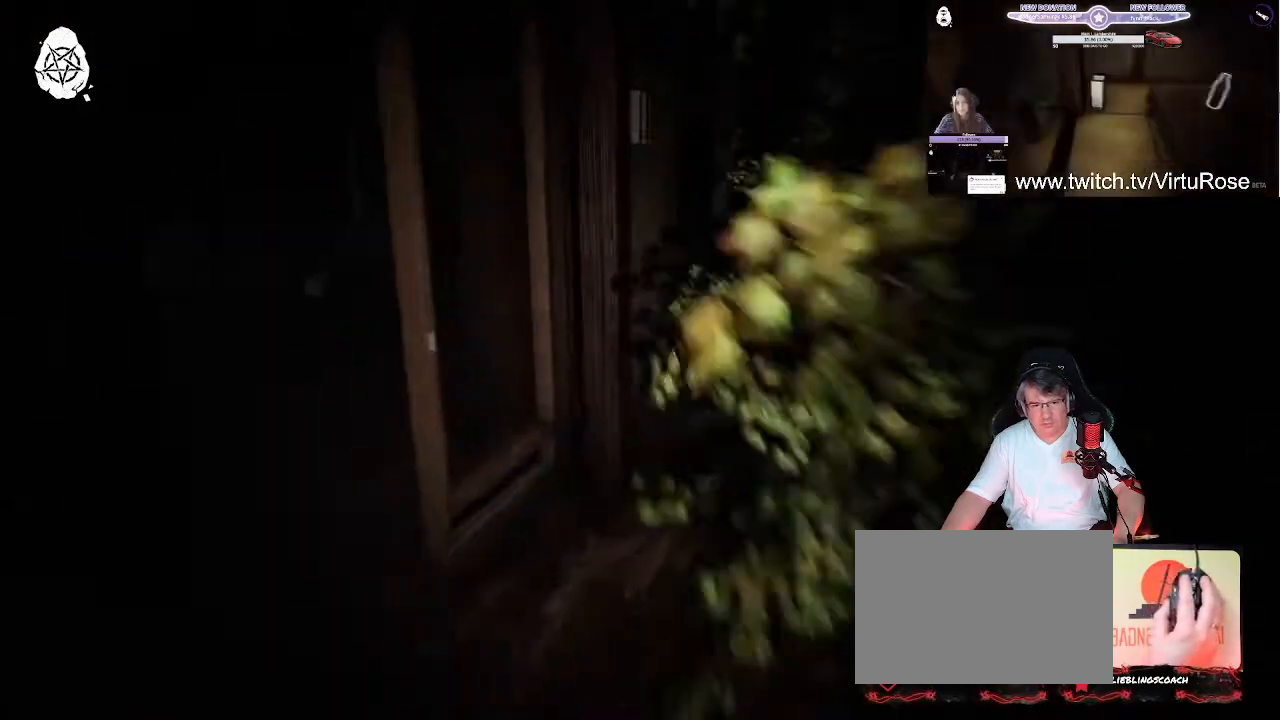
{"keys": ["shift"], "events": [[320, "w", "up"]]}
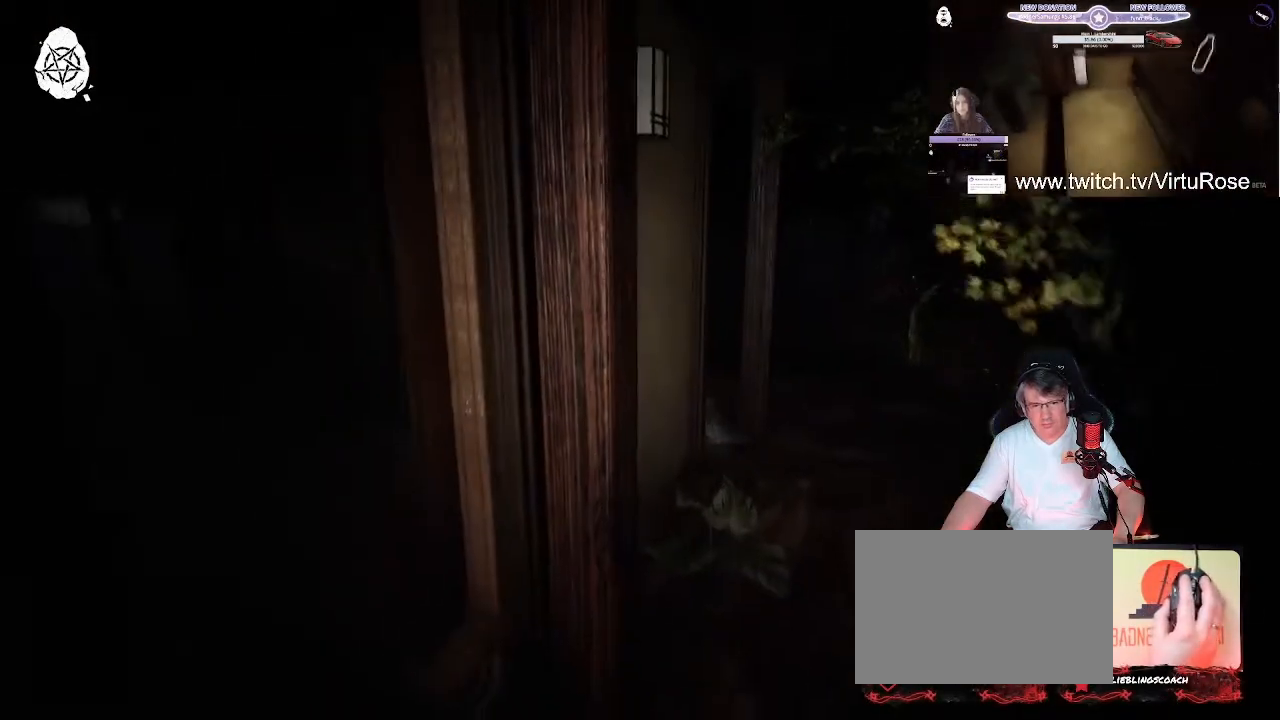
{"keys": ["shift", "w"], "events": [[80, "shift", "up"], [240, "d", "down"], [320, "w", "down"], [360, "shift", "down"], [400, "d", "up"]]}
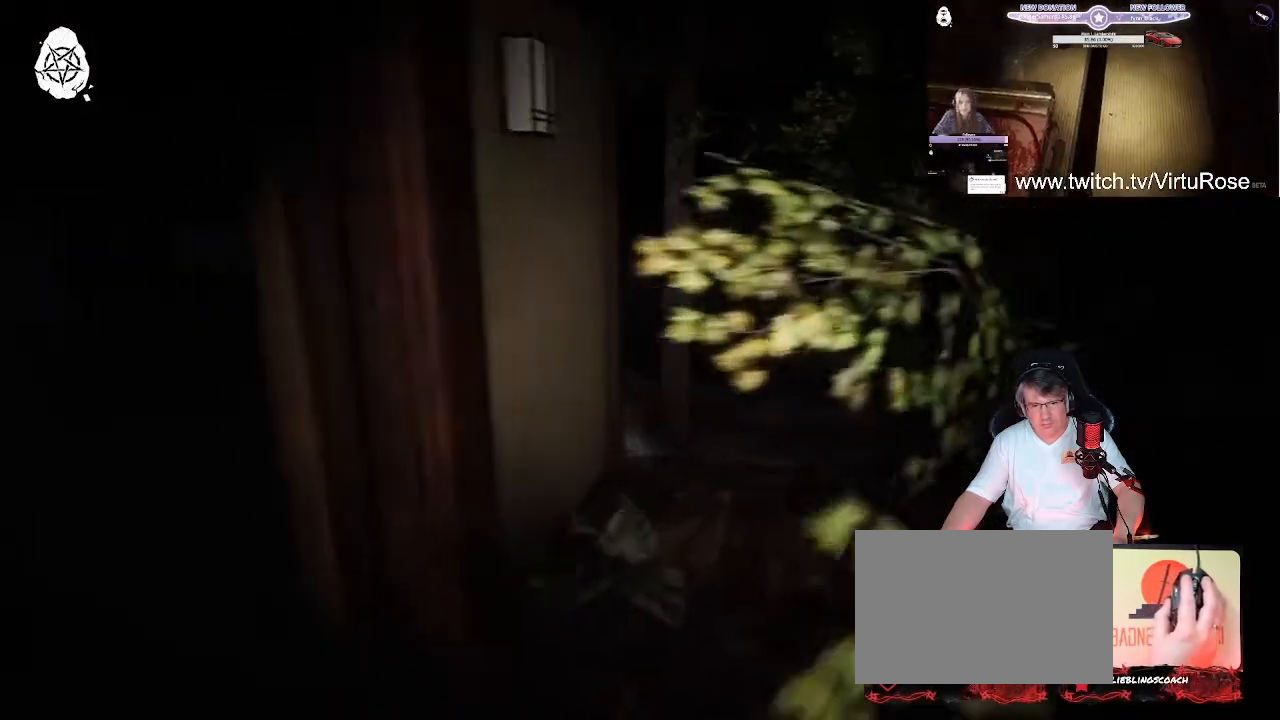
{"keys": ["d", "shift", "w"], "events": [[480, "d", "down"]]}
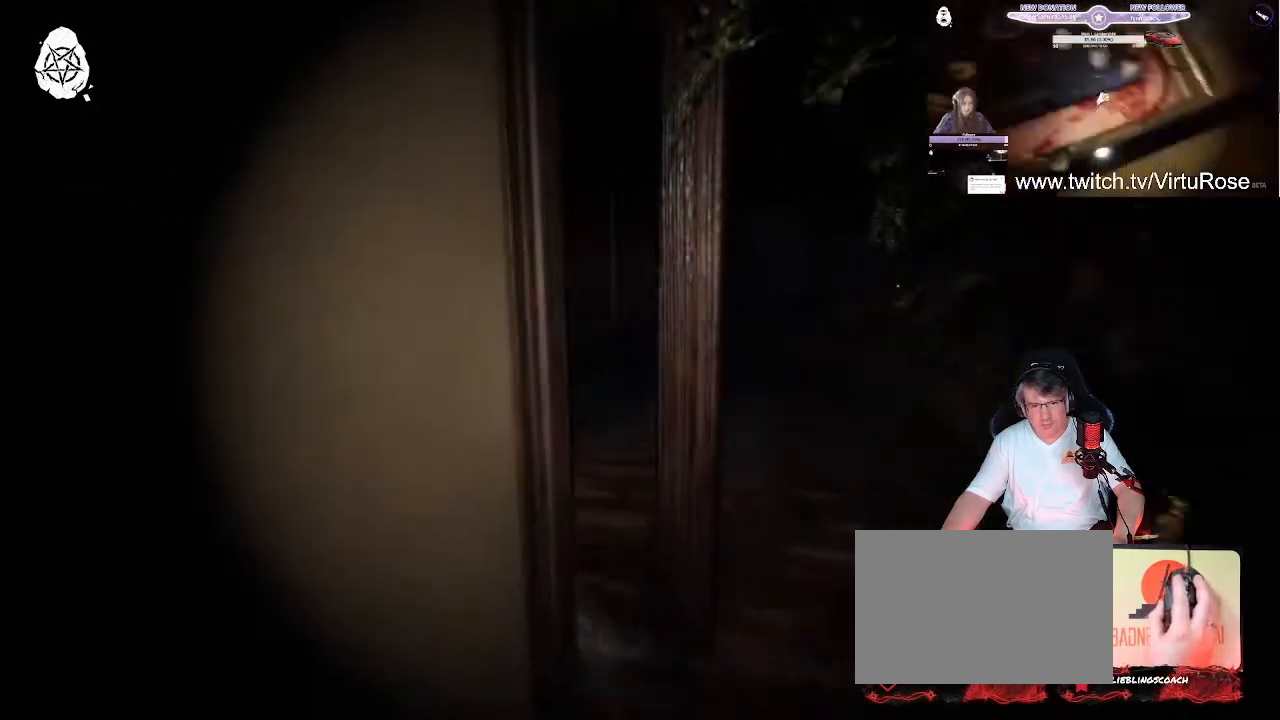
{"keys": ["d", "shift", "w"], "events": []}
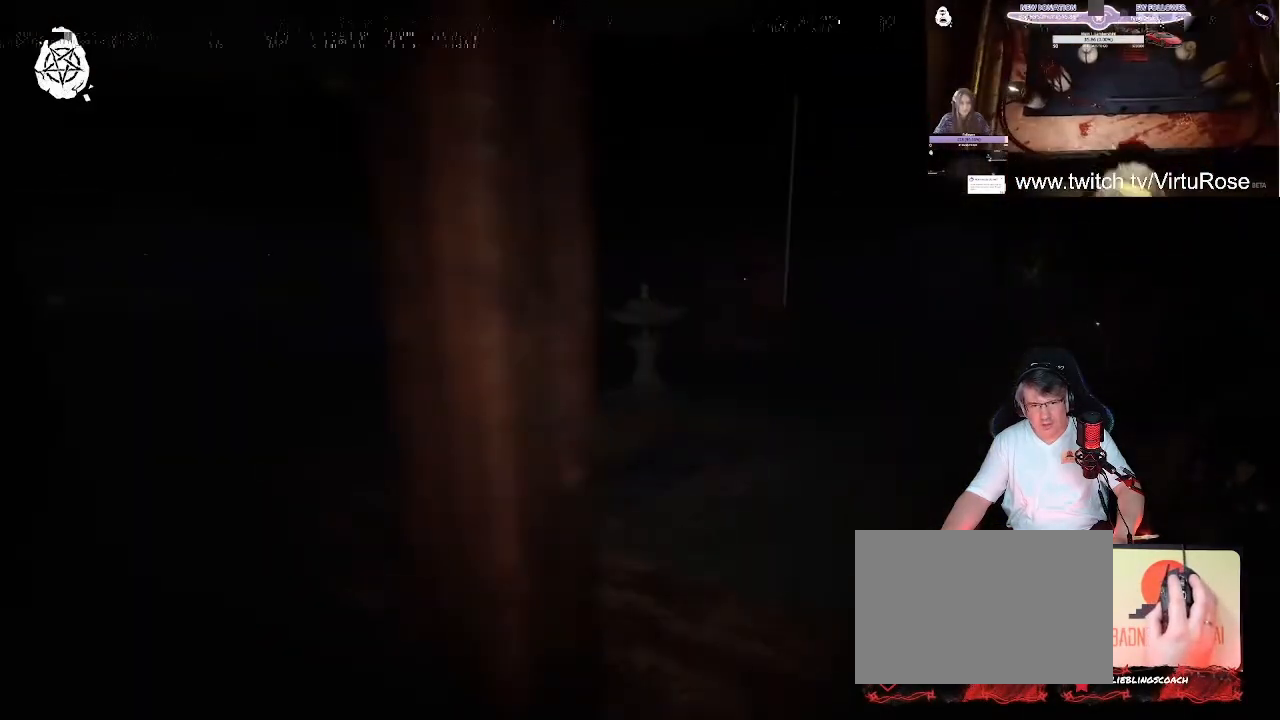
{"keys": ["d", "shift", "w"], "events": []}
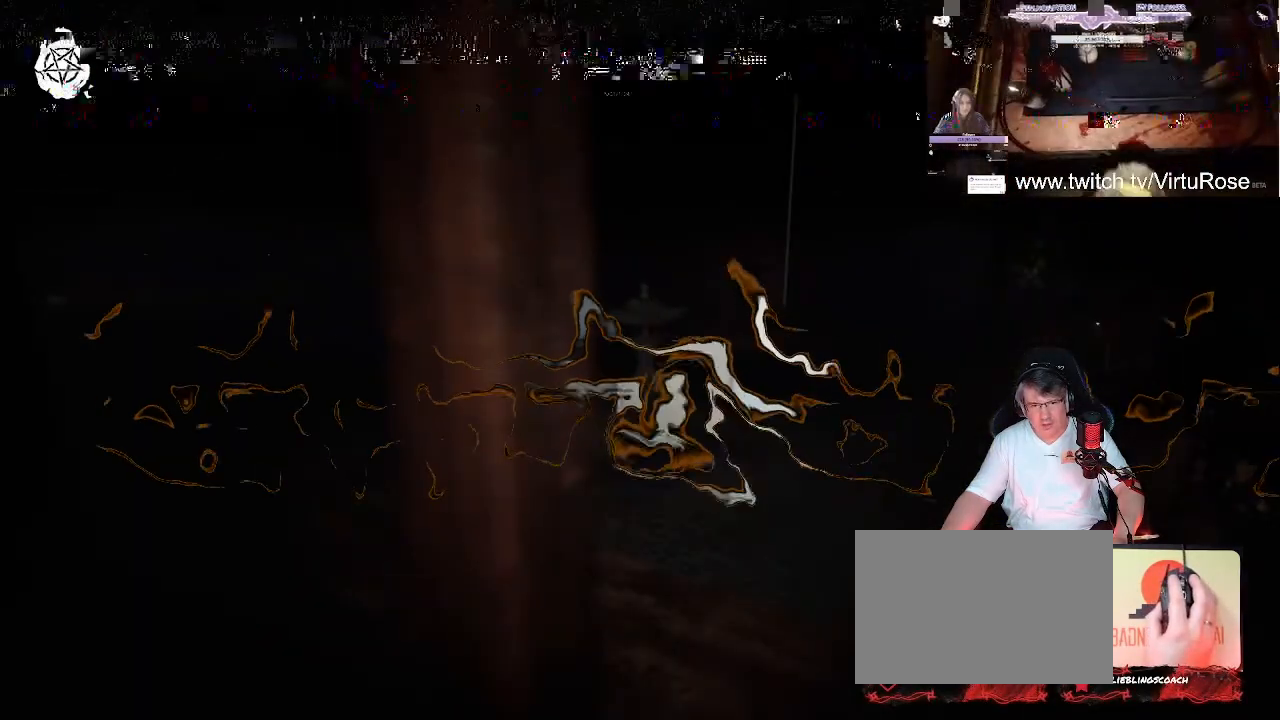
{"keys": ["d", "shift", "w"], "events": []}